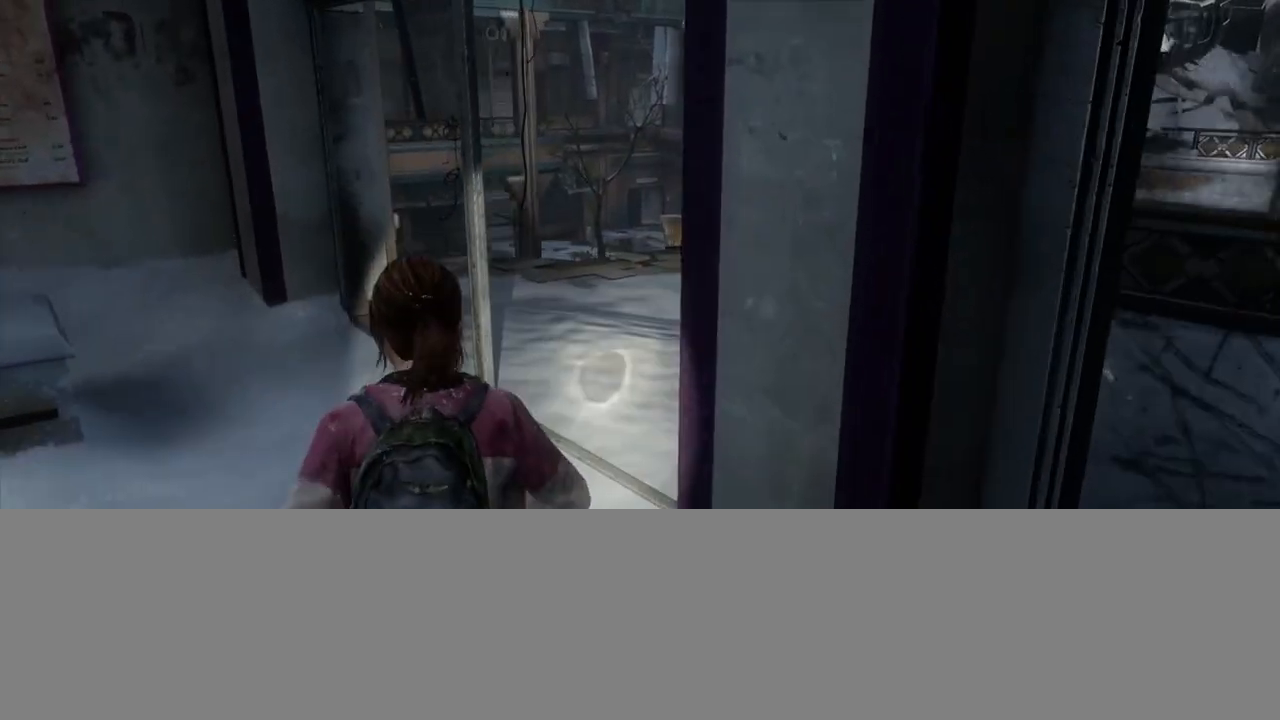
Gameplay with a controller (PlayStation layout); each line is a JSON object with the inputs held at the frame after it. "events" lists button and stick changes between this image and that frame as [ms after this image, input, new state], when the widget could be followed in between.
{"buttons": ["L2"], "left_stick": "up", "right_stick": "center", "events": [[483, "right_stick", "center"]]}
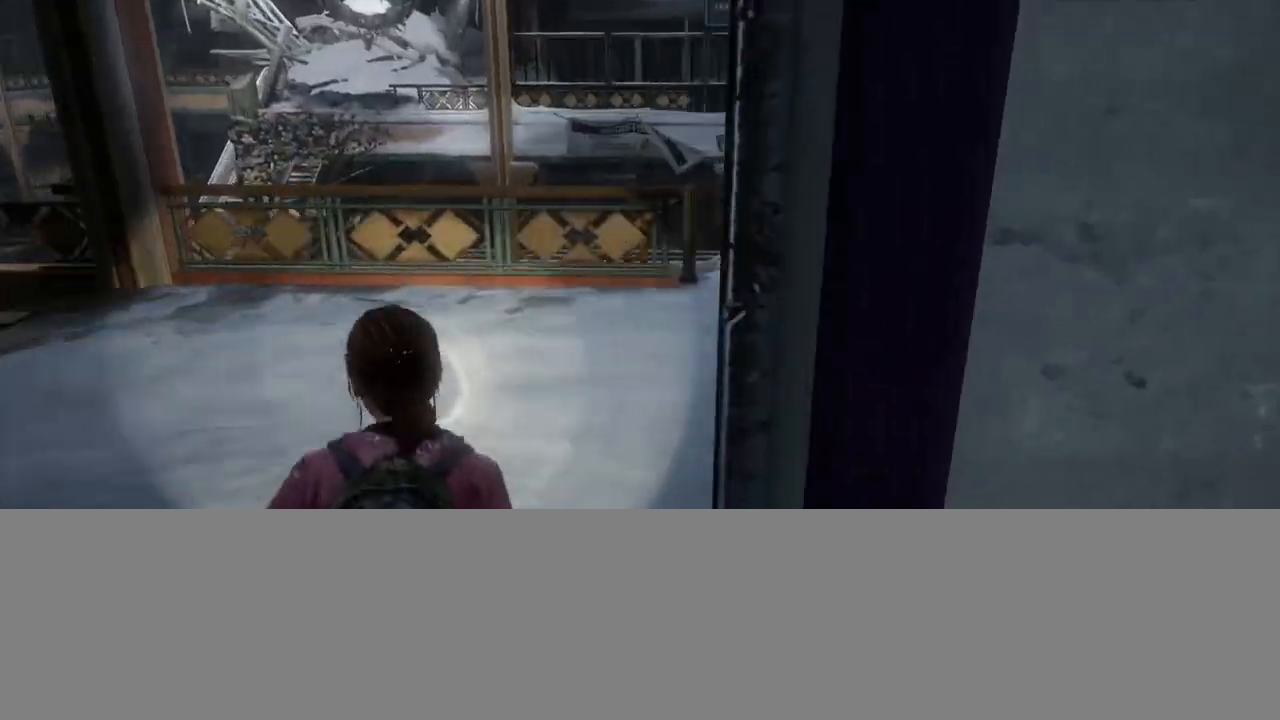
{"buttons": ["L2"], "left_stick": "up", "right_stick": "left", "events": [[350, "right_stick", "left"]]}
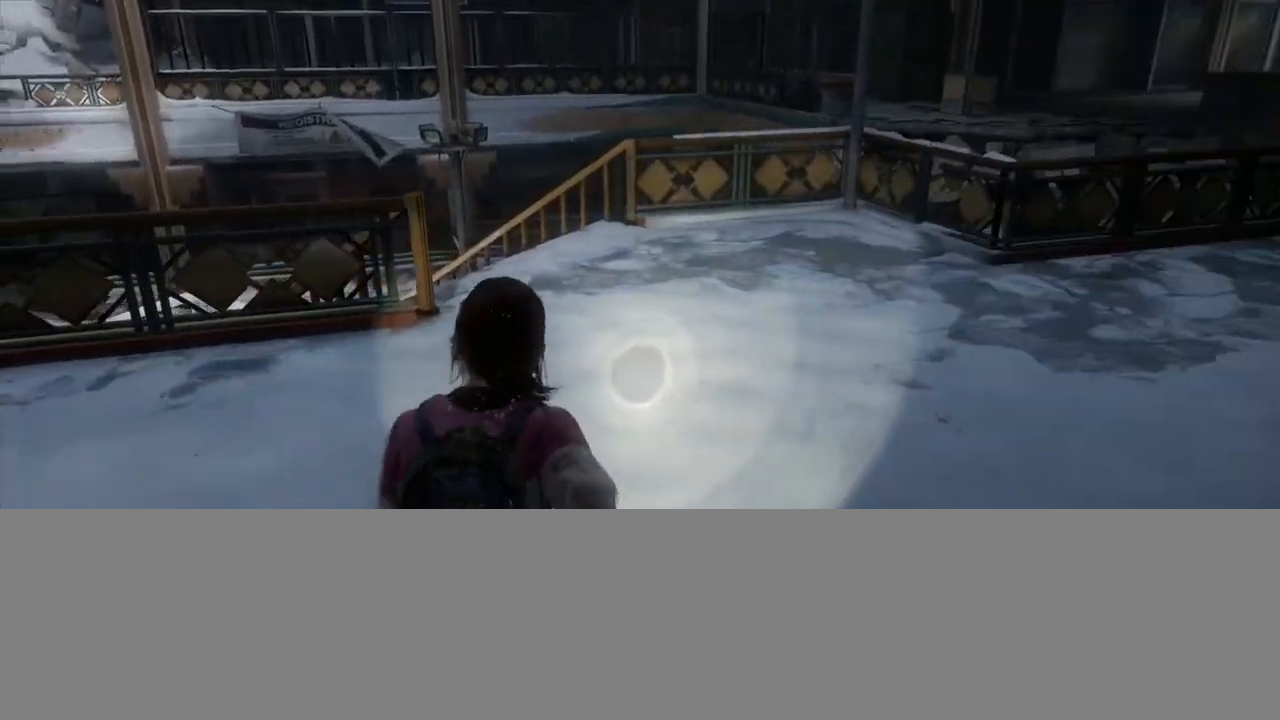
{"buttons": ["L2"], "left_stick": "up", "right_stick": "left", "events": [[67, "right_stick", "center"], [383, "right_stick", "left"]]}
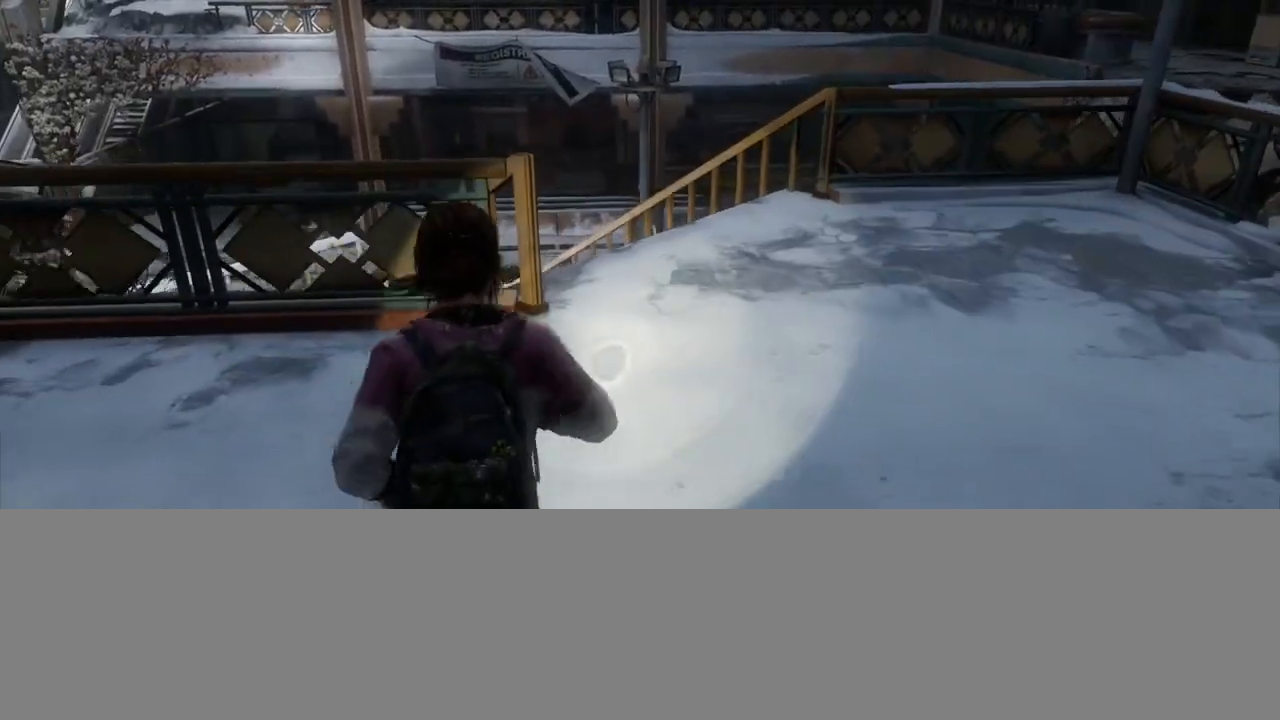
{"buttons": ["L2"], "left_stick": "up", "right_stick": "center", "events": [[33, "right_stick", "center"]]}
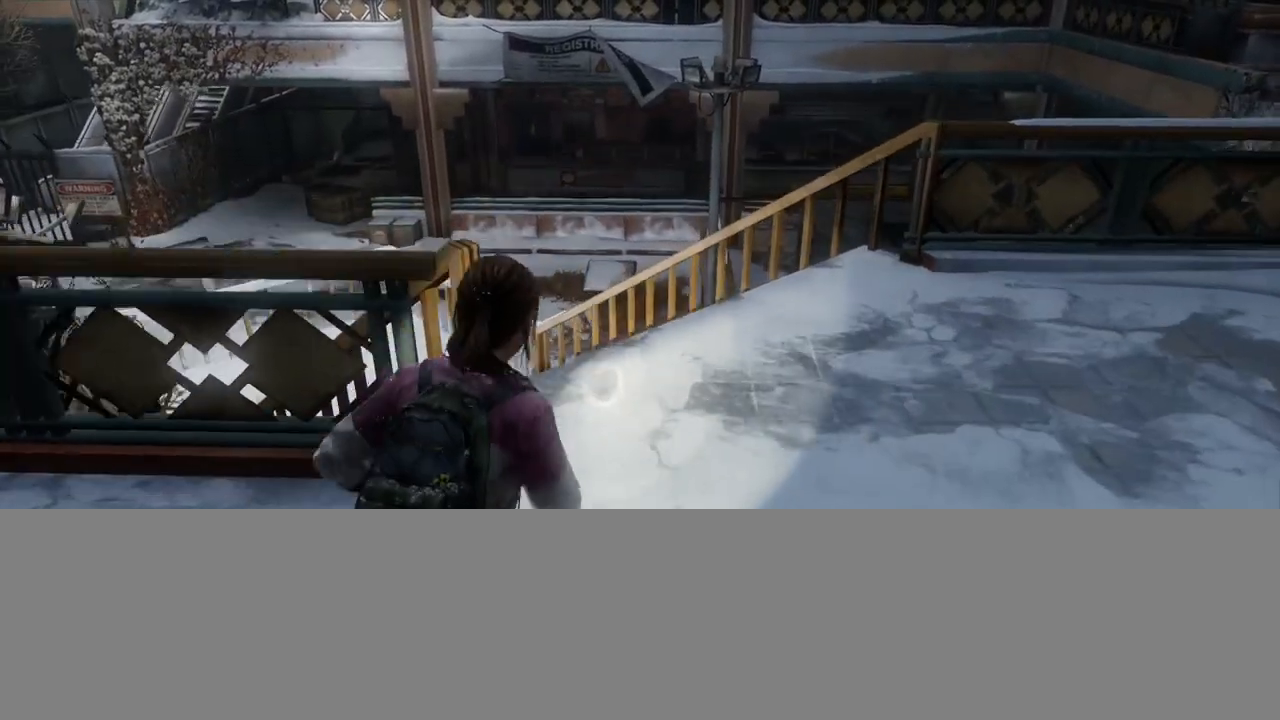
{"buttons": ["L2"], "left_stick": "up", "right_stick": "center", "events": [[17, "right_stick", "left"], [267, "right_stick", "center"]]}
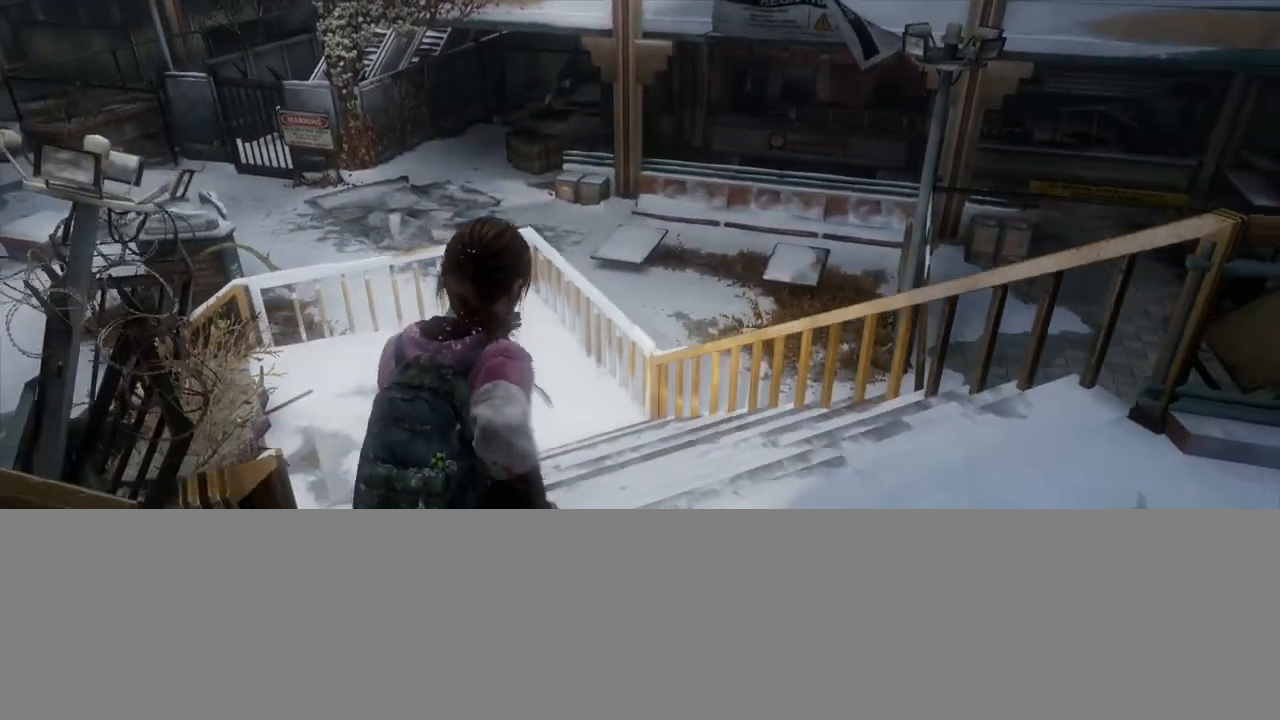
{"buttons": ["L2"], "left_stick": "up", "right_stick": "center", "events": []}
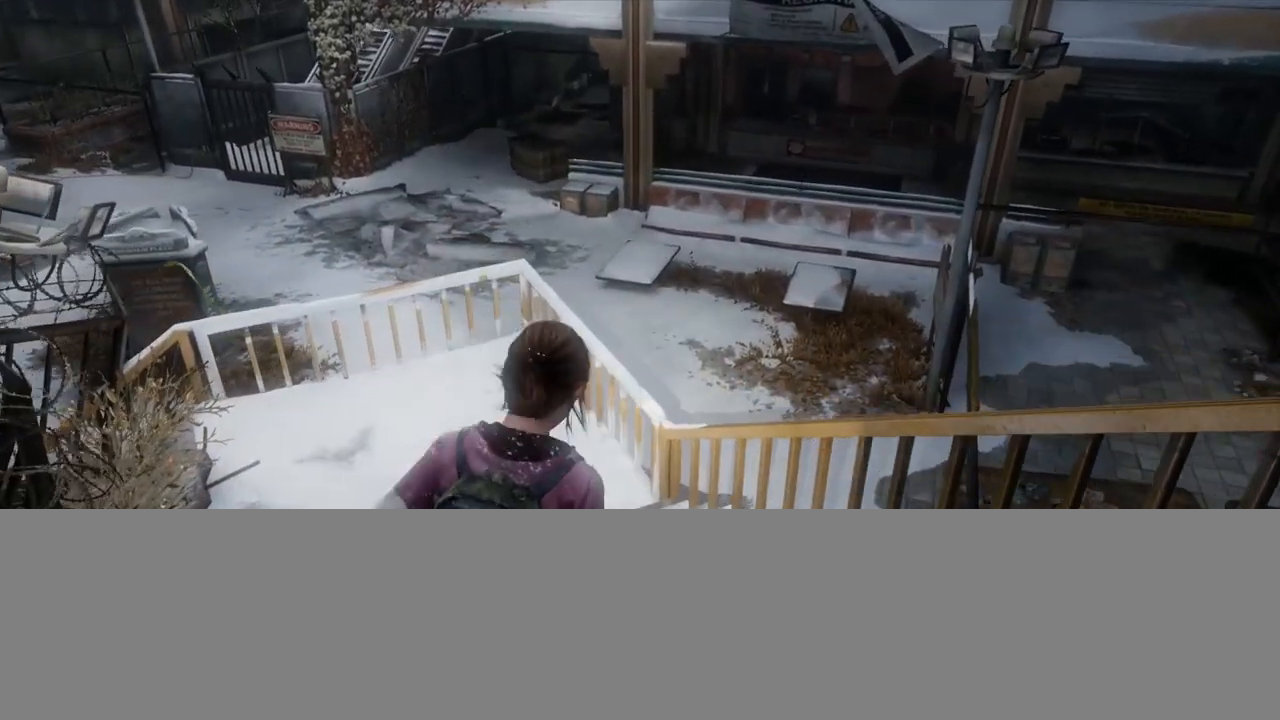
{"buttons": ["L2"], "left_stick": "up", "right_stick": "right", "events": [[500, "right_stick", "right"]]}
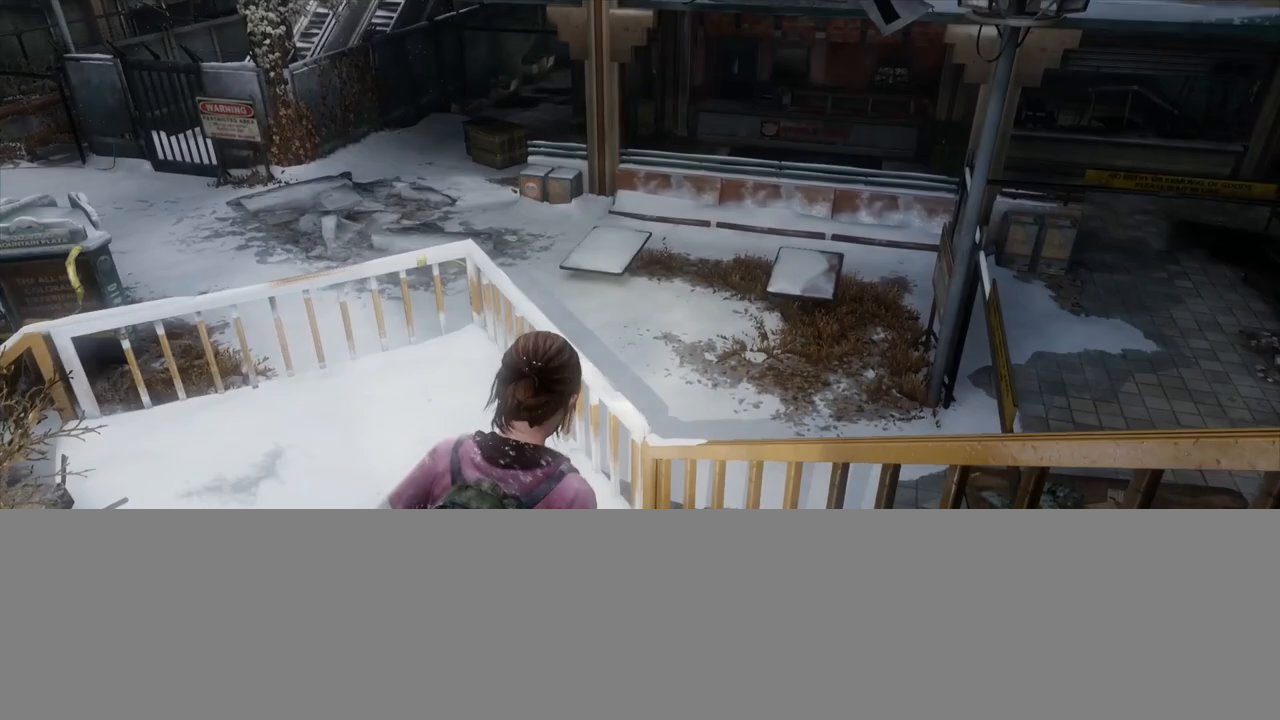
{"buttons": ["L2"], "left_stick": "up", "right_stick": "right", "events": [[83, "right_stick", "center"], [133, "right_stick", "right"], [200, "right_stick", "center"], [333, "right_stick", "right"]]}
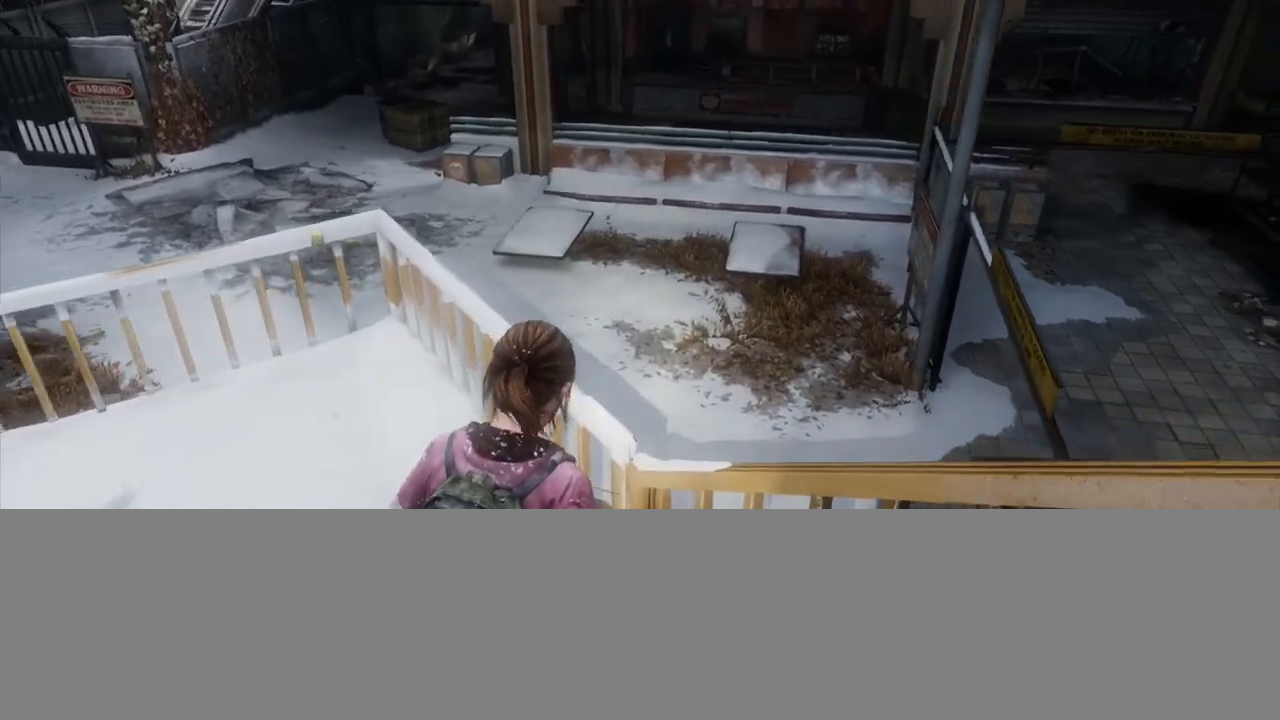
{"buttons": ["L2"], "left_stick": "up-left", "right_stick": "center", "events": [[50, "right_stick", "center"], [167, "left_stick", "up-left"], [233, "right_stick", "right"], [483, "right_stick", "center"]]}
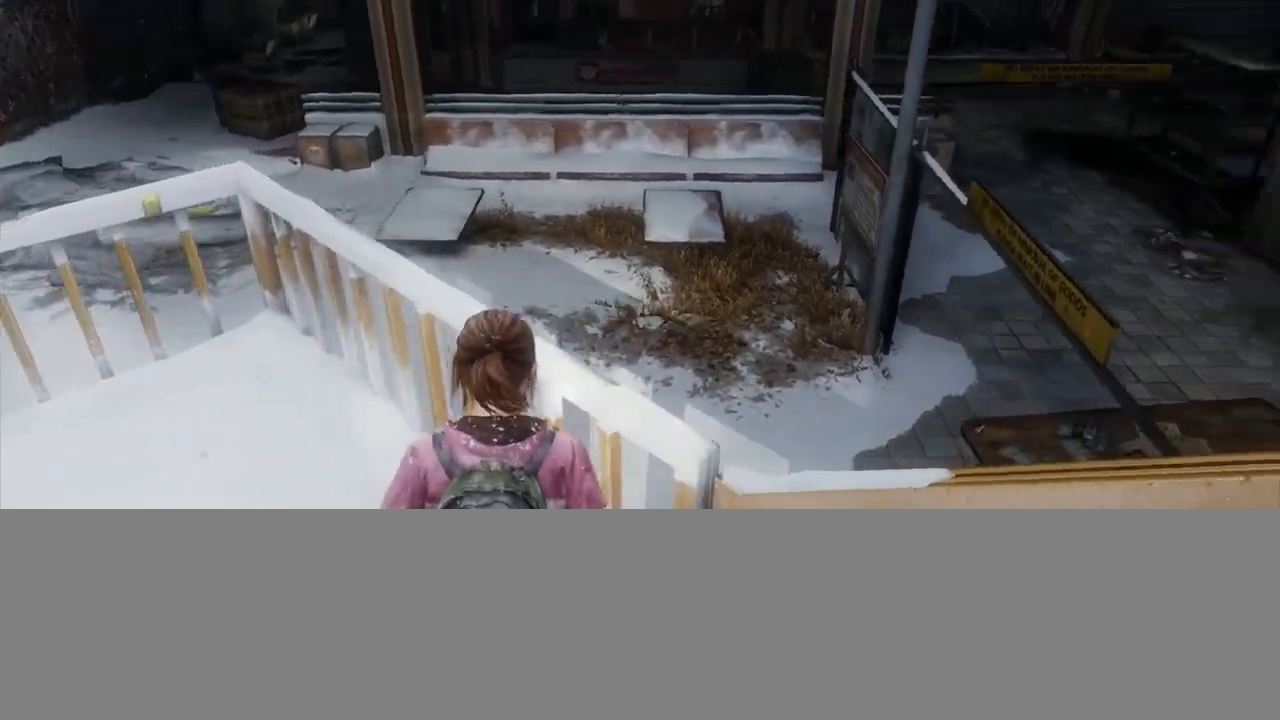
{"buttons": ["L2"], "left_stick": "left", "right_stick": "left", "events": [[17, "right_stick", "left"], [50, "left_stick", "down"], [267, "left_stick", "down-left"], [417, "left_stick", "left"]]}
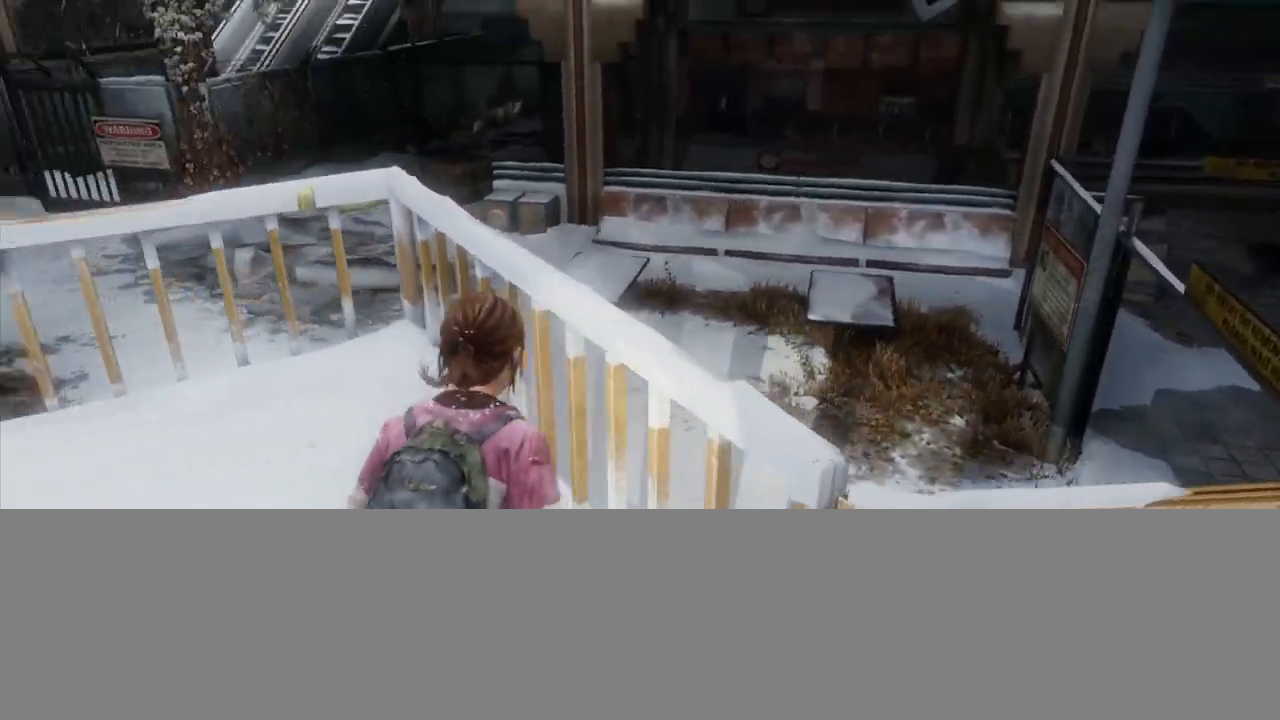
{"buttons": ["L2"], "left_stick": "up", "right_stick": "center", "events": [[100, "left_stick", "up-left"], [300, "right_stick", "center"], [383, "left_stick", "up"]]}
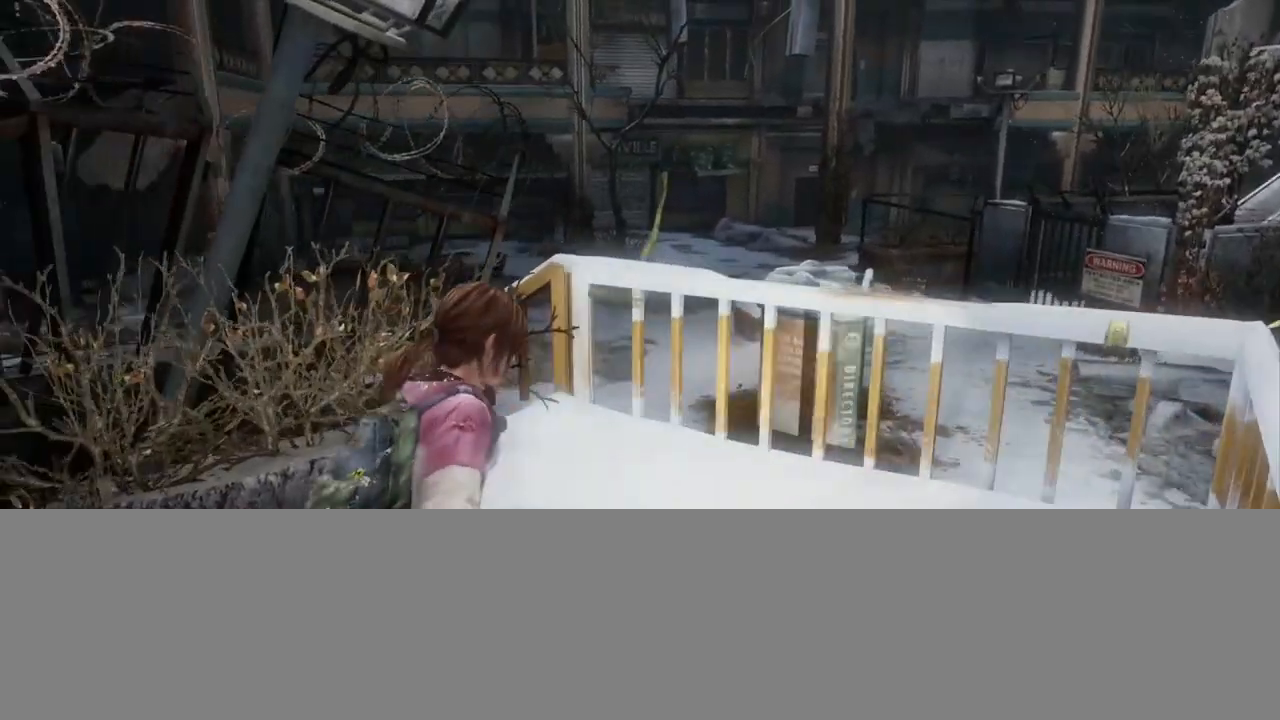
{"buttons": ["L2"], "left_stick": "up", "right_stick": "center", "events": [[233, "right_stick", "down"], [283, "right_stick", "down-right"], [450, "right_stick", "center"]]}
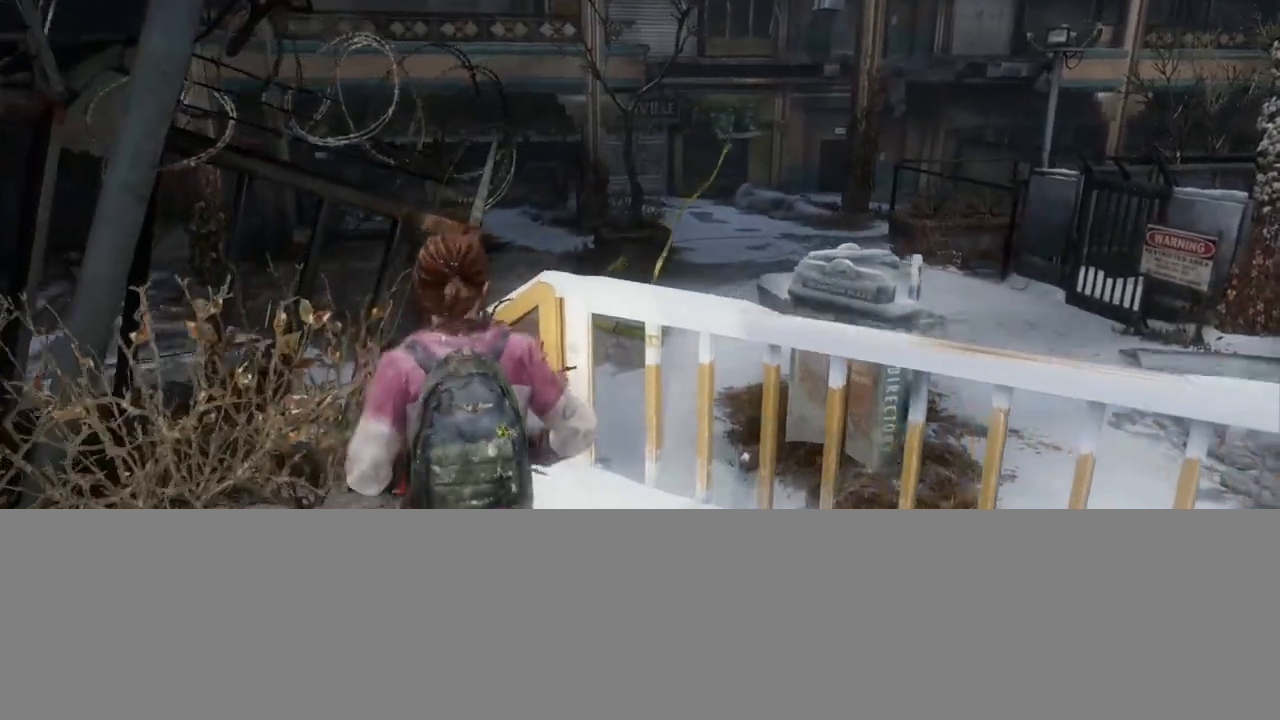
{"buttons": ["L2"], "left_stick": "up", "right_stick": "center", "events": [[117, "right_stick", "right"], [383, "right_stick", "center"]]}
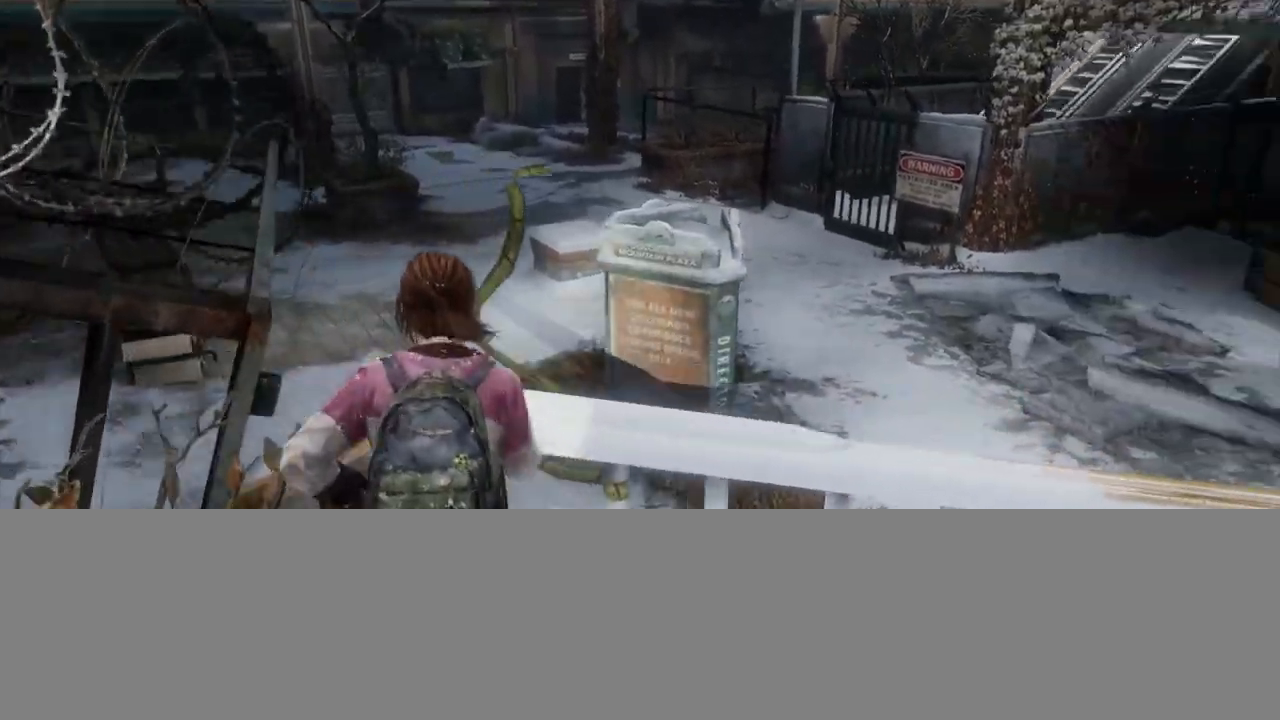
{"buttons": ["L2"], "left_stick": "up-right", "right_stick": "center", "events": [[133, "right_stick", "down-left"], [383, "left_stick", "up-right"], [483, "right_stick", "center"]]}
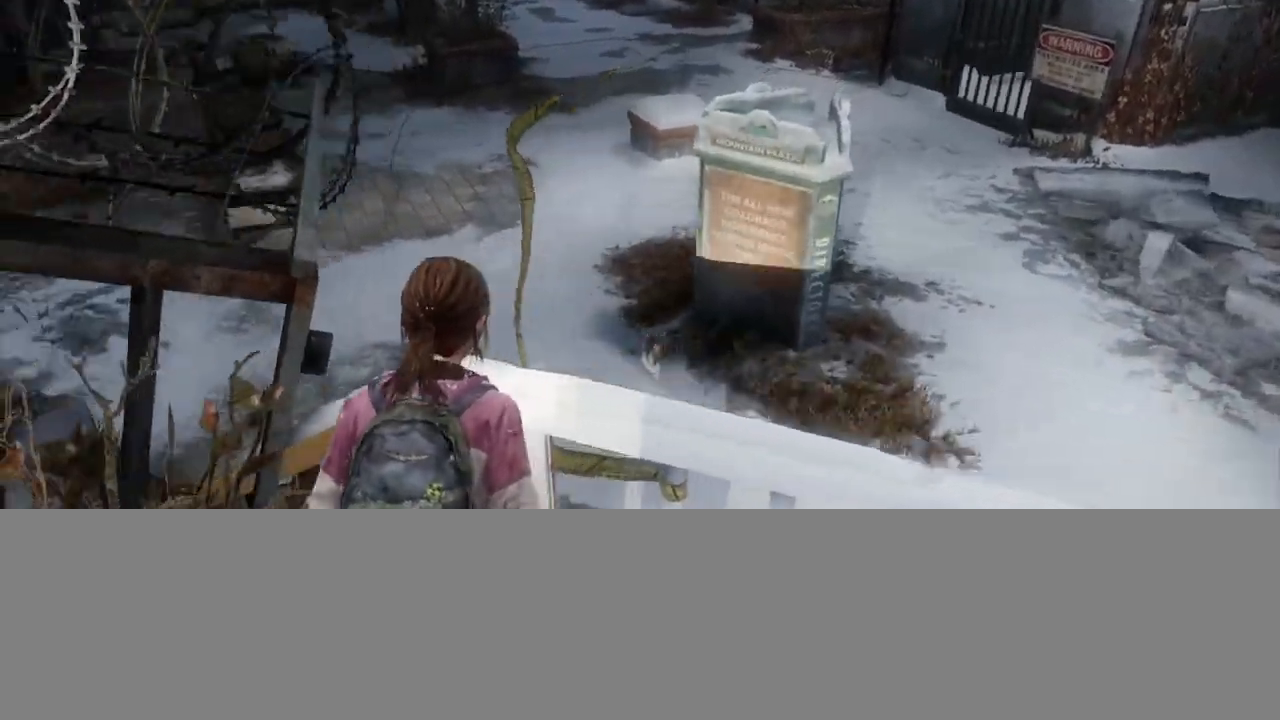
{"buttons": ["L2"], "left_stick": "up-right", "right_stick": "up-right", "events": [[250, "right_stick", "right"], [433, "right_stick", "up-right"]]}
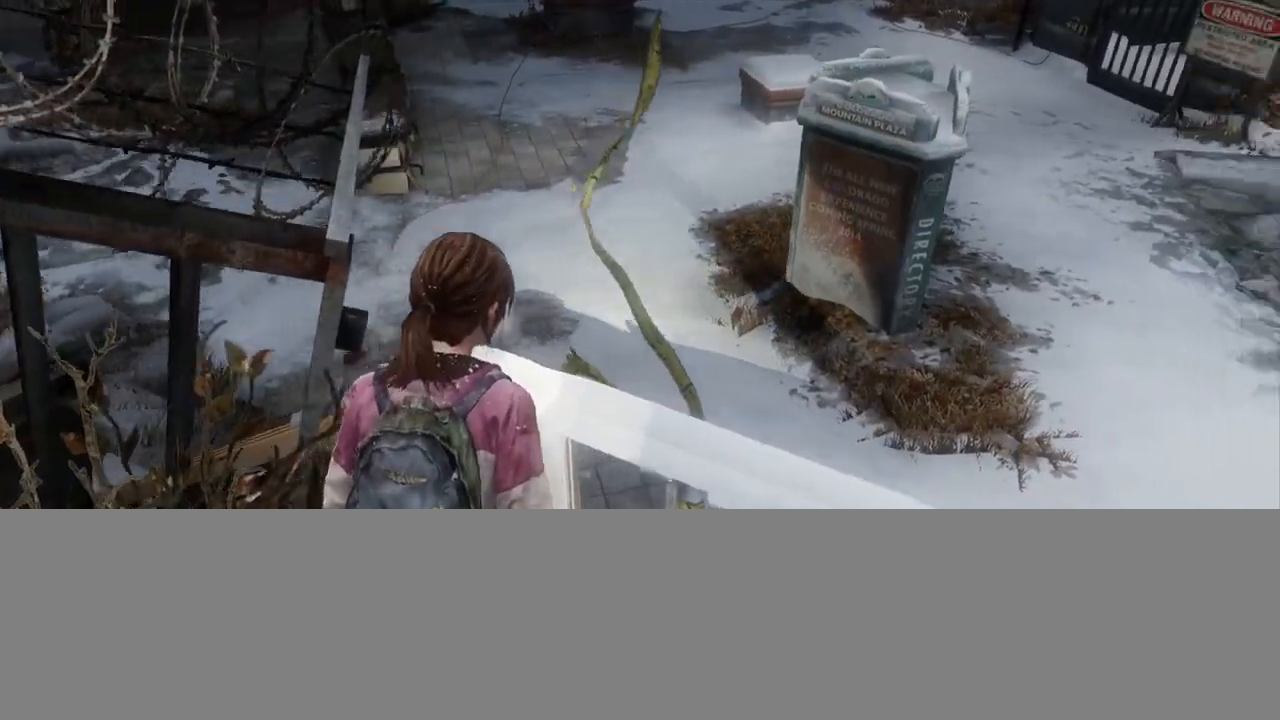
{"buttons": ["L2"], "left_stick": "down-right", "right_stick": "right", "events": [[83, "right_stick", "center"], [150, "left_stick", "right"], [150, "right_stick", "right"], [417, "left_stick", "down-right"]]}
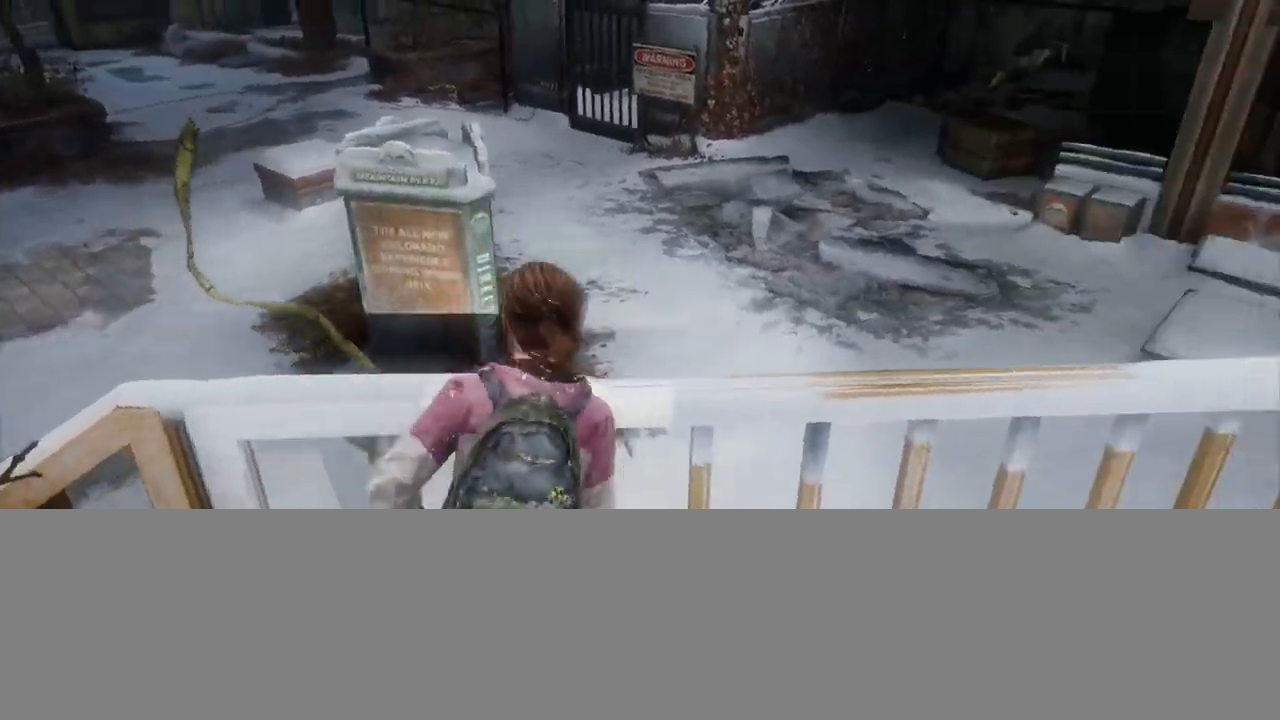
{"buttons": ["L2"], "left_stick": "down-right", "right_stick": "left", "events": [[100, "right_stick", "center"], [317, "right_stick", "left"]]}
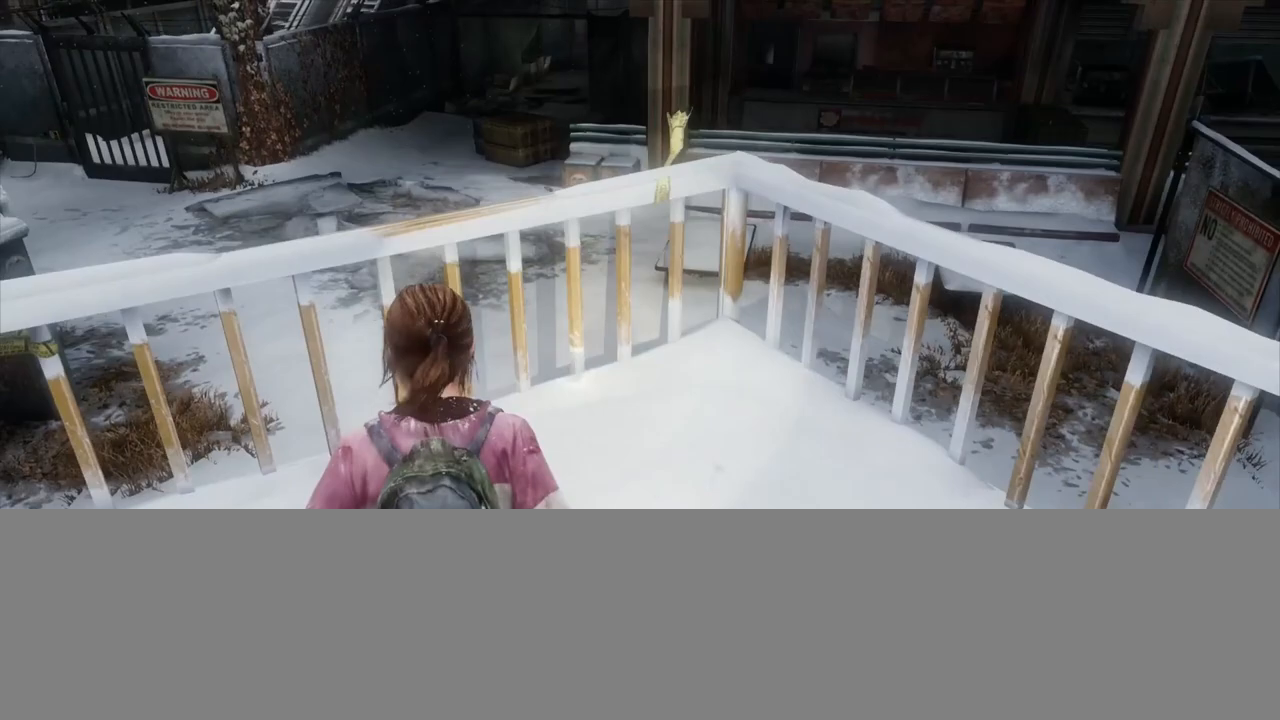
{"buttons": ["L2"], "left_stick": "down", "right_stick": "left", "events": [[67, "right_stick", "center"], [283, "right_stick", "left"], [500, "left_stick", "down"]]}
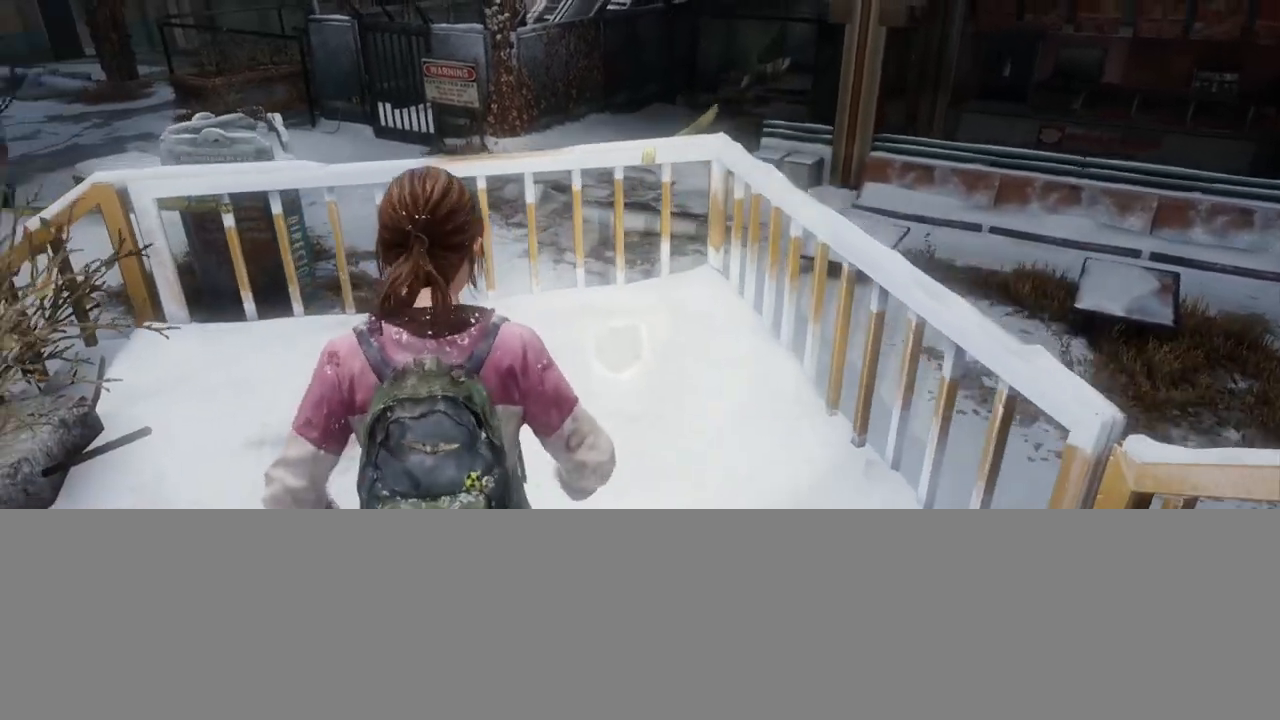
{"buttons": ["L2"], "left_stick": "down-left", "right_stick": "center", "events": [[50, "right_stick", "center"], [267, "left_stick", "down-left"]]}
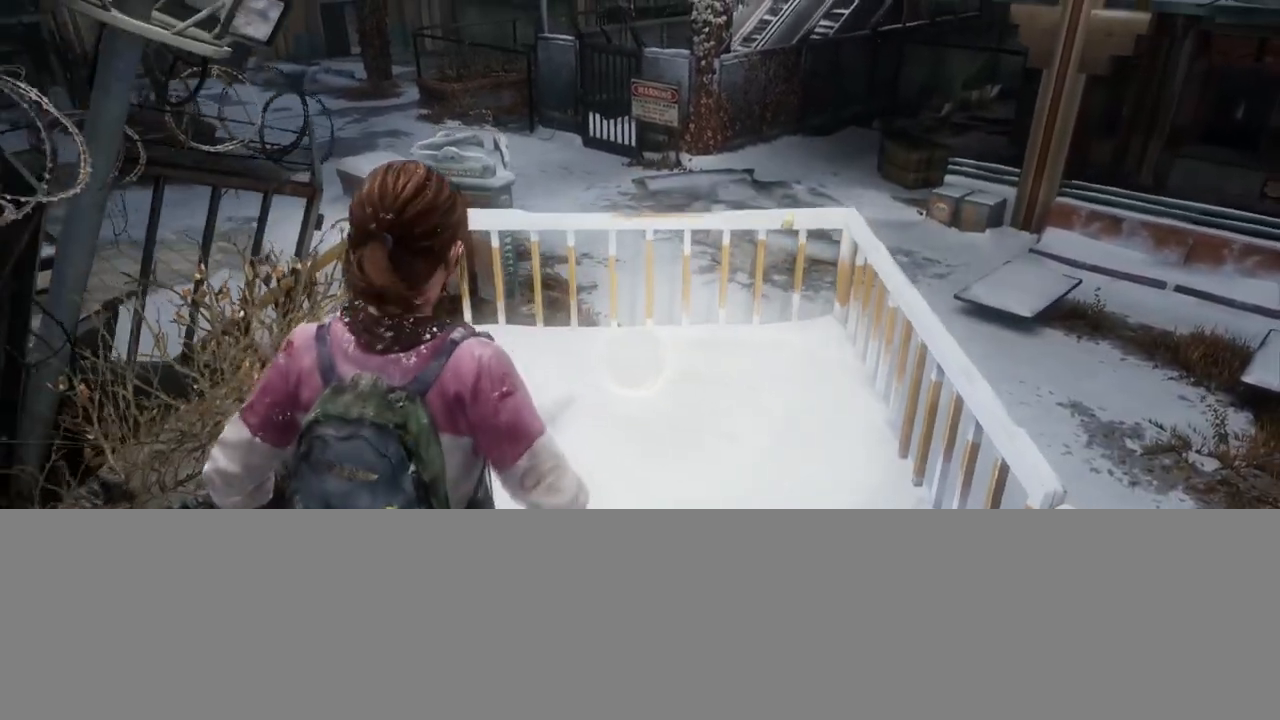
{"buttons": ["L2"], "left_stick": "up-left", "right_stick": "right", "events": [[267, "right_stick", "right"], [433, "left_stick", "up-left"]]}
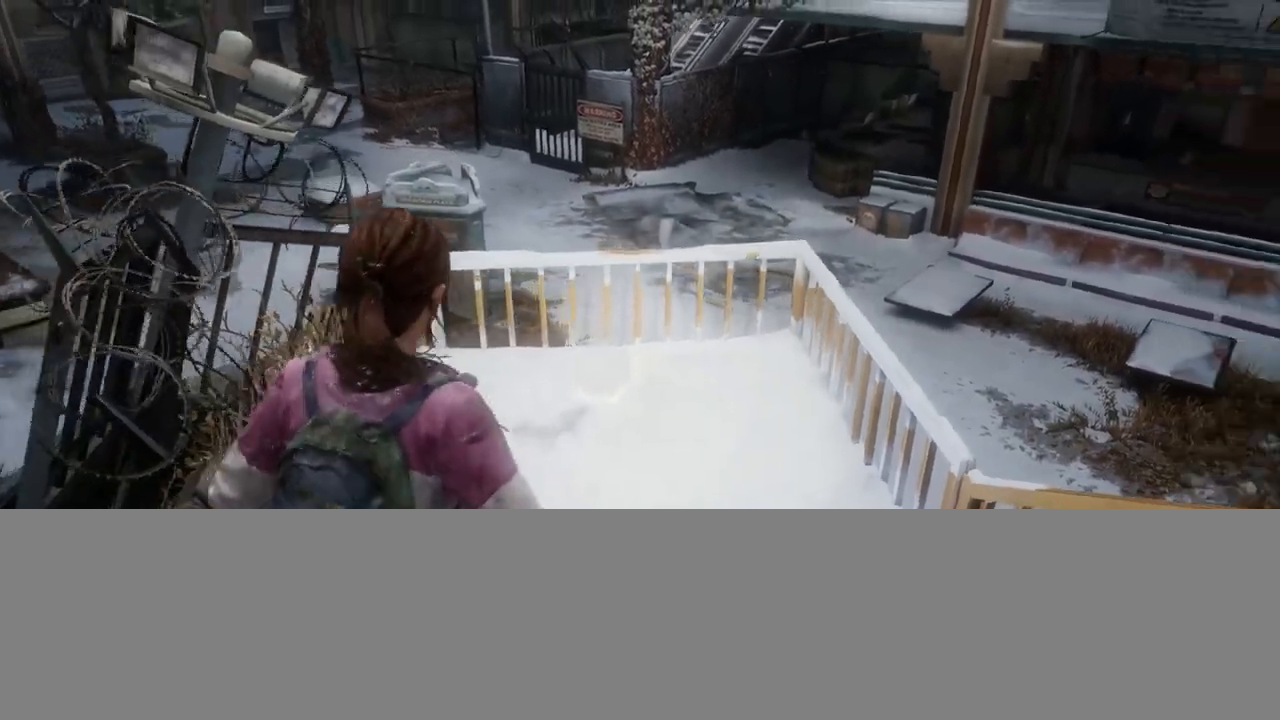
{"buttons": ["L2"], "left_stick": "up", "right_stick": "right", "events": [[50, "left_stick", "up"], [67, "right_stick", "center"], [267, "right_stick", "down-right"], [417, "right_stick", "right"]]}
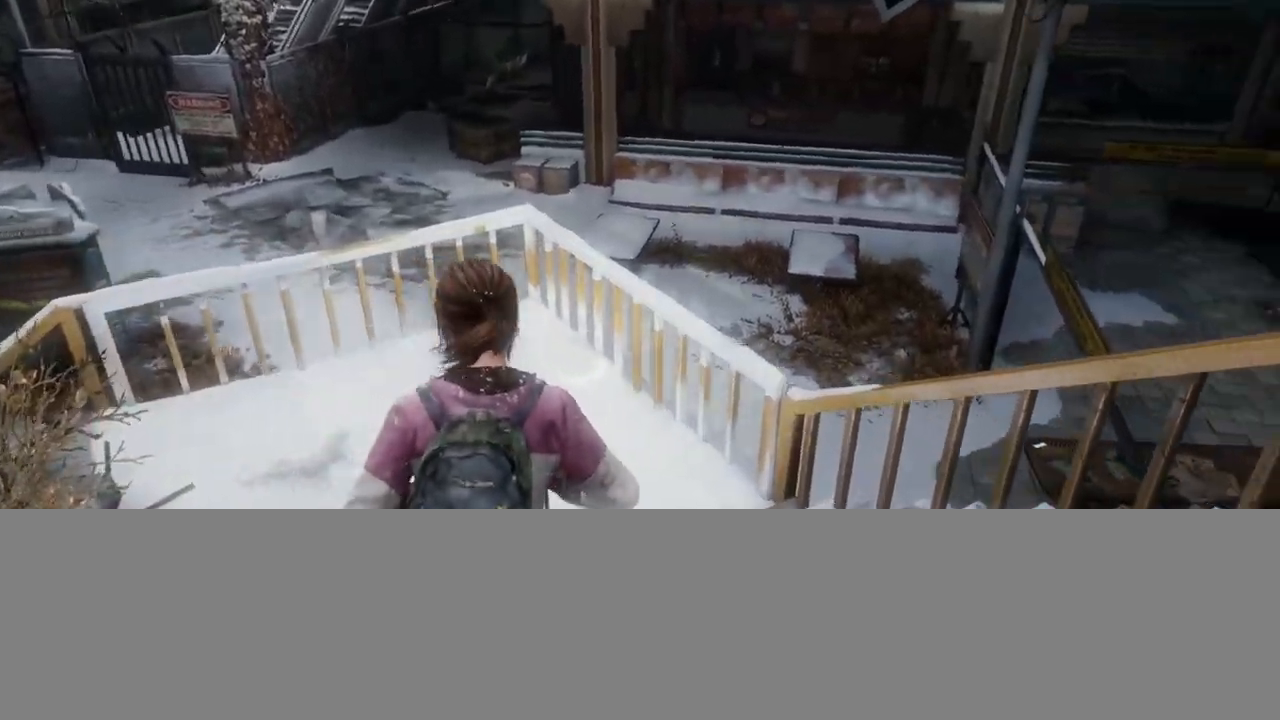
{"buttons": ["L2"], "left_stick": "up", "right_stick": "center", "events": [[17, "right_stick", "center"]]}
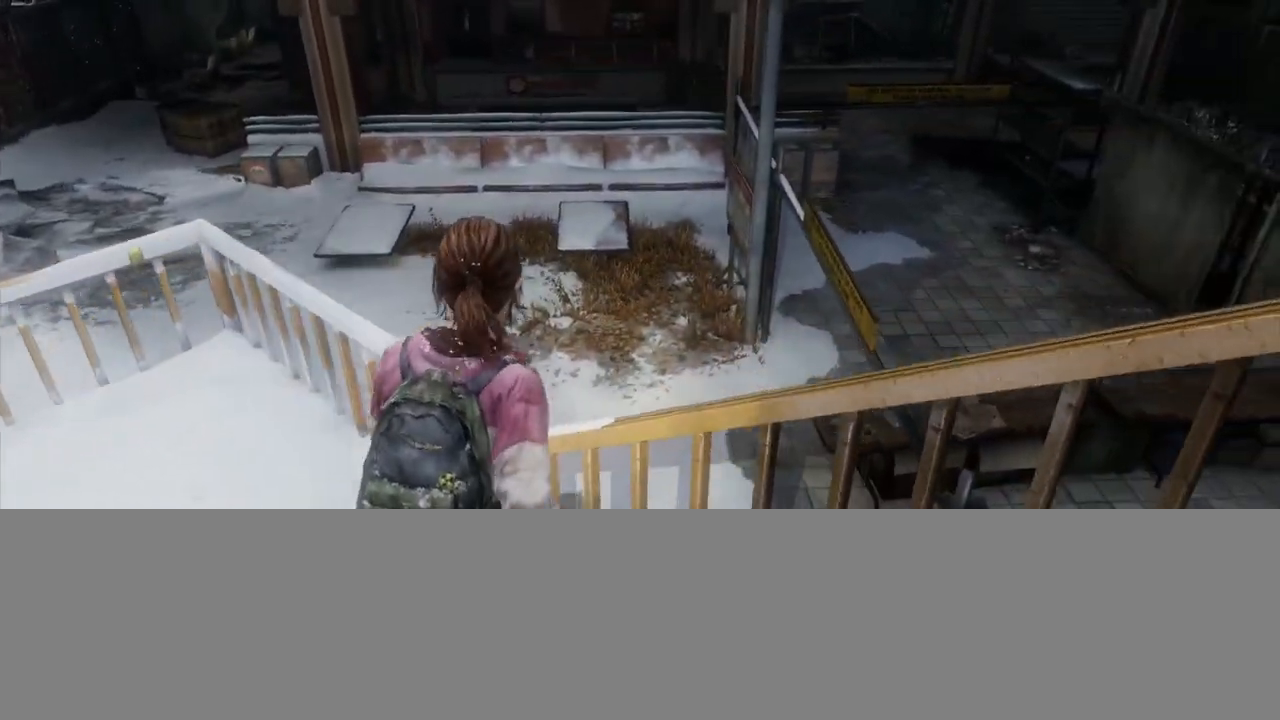
{"buttons": ["L2"], "left_stick": "up", "right_stick": "center", "events": [[183, "right_stick", "right"], [383, "CROSS", "down"], [467, "right_stick", "center"], [483, "CROSS", "up"]]}
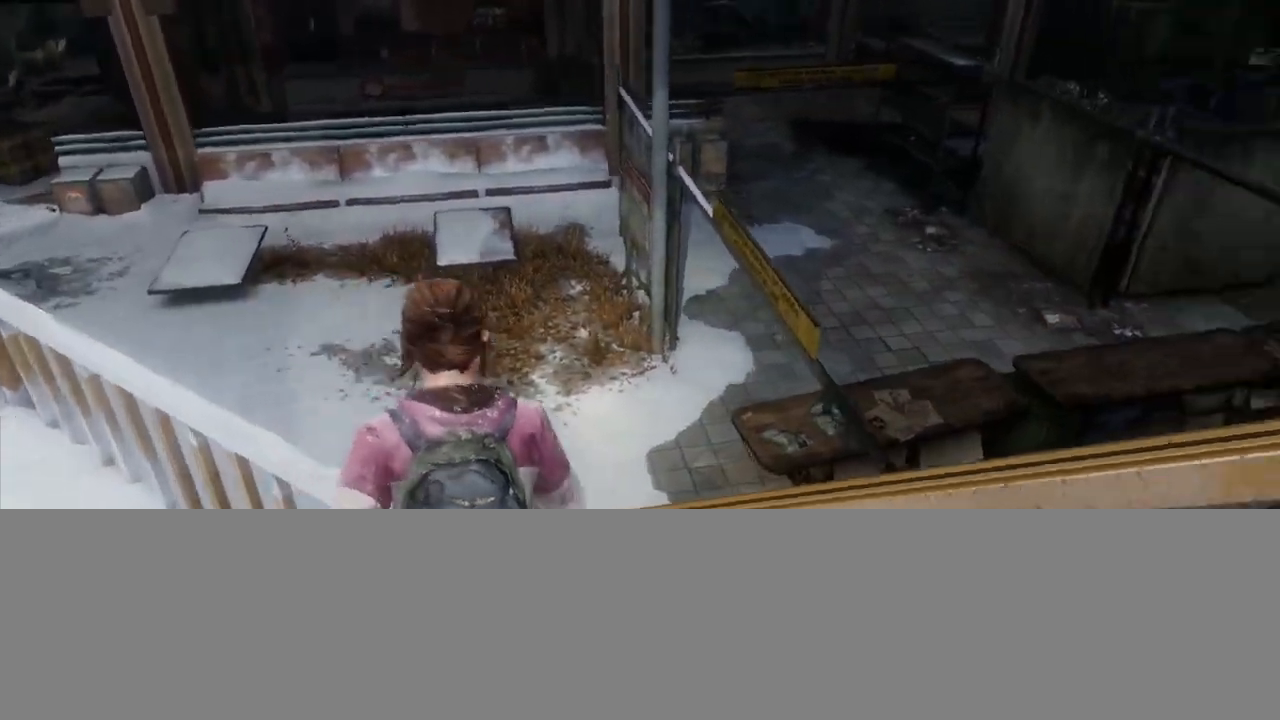
{"buttons": ["L2"], "left_stick": "up", "right_stick": "center", "events": [[67, "CROSS", "down"], [150, "CROSS", "up"], [233, "CROSS", "down"], [300, "right_stick", "right"], [333, "CROSS", "up"], [383, "CROSS", "down"], [467, "CROSS", "up"], [483, "right_stick", "center"]]}
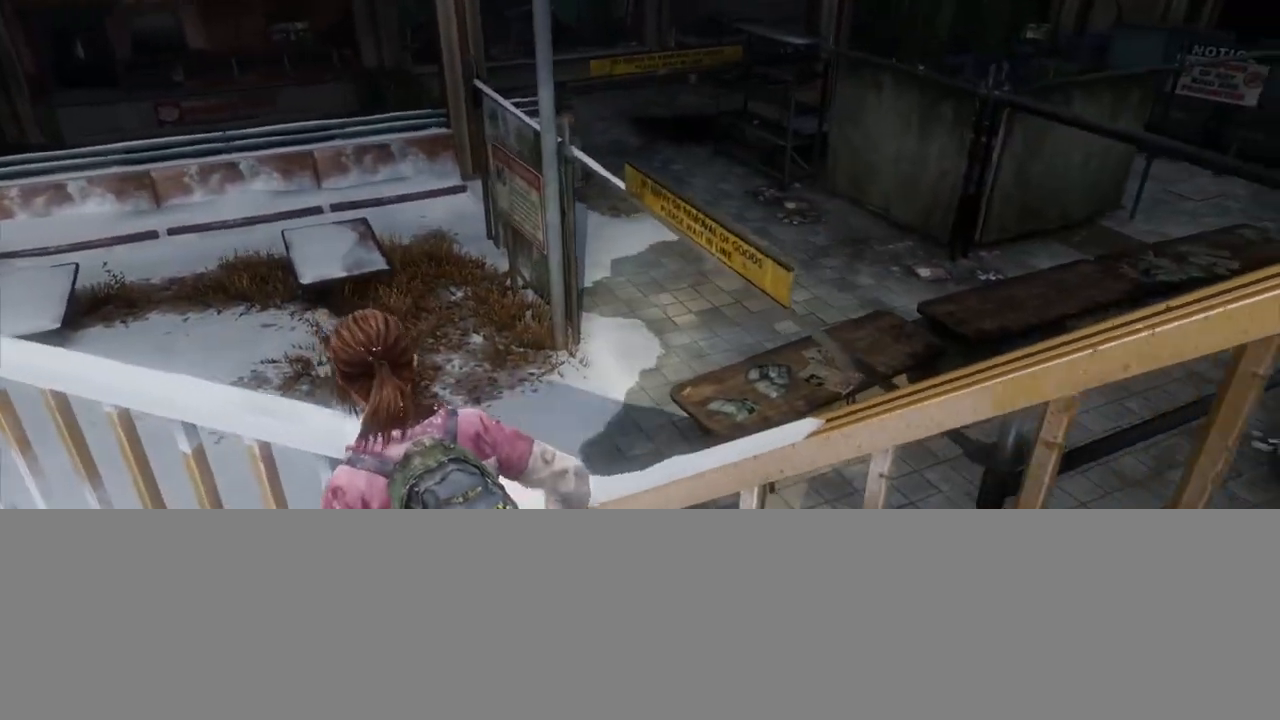
{"buttons": ["L2"], "left_stick": "up", "right_stick": "center", "events": [[50, "CROSS", "down"], [133, "CROSS", "up"], [200, "CROSS", "down"], [283, "CROSS", "up"], [367, "CROSS", "down"], [467, "CROSS", "up"]]}
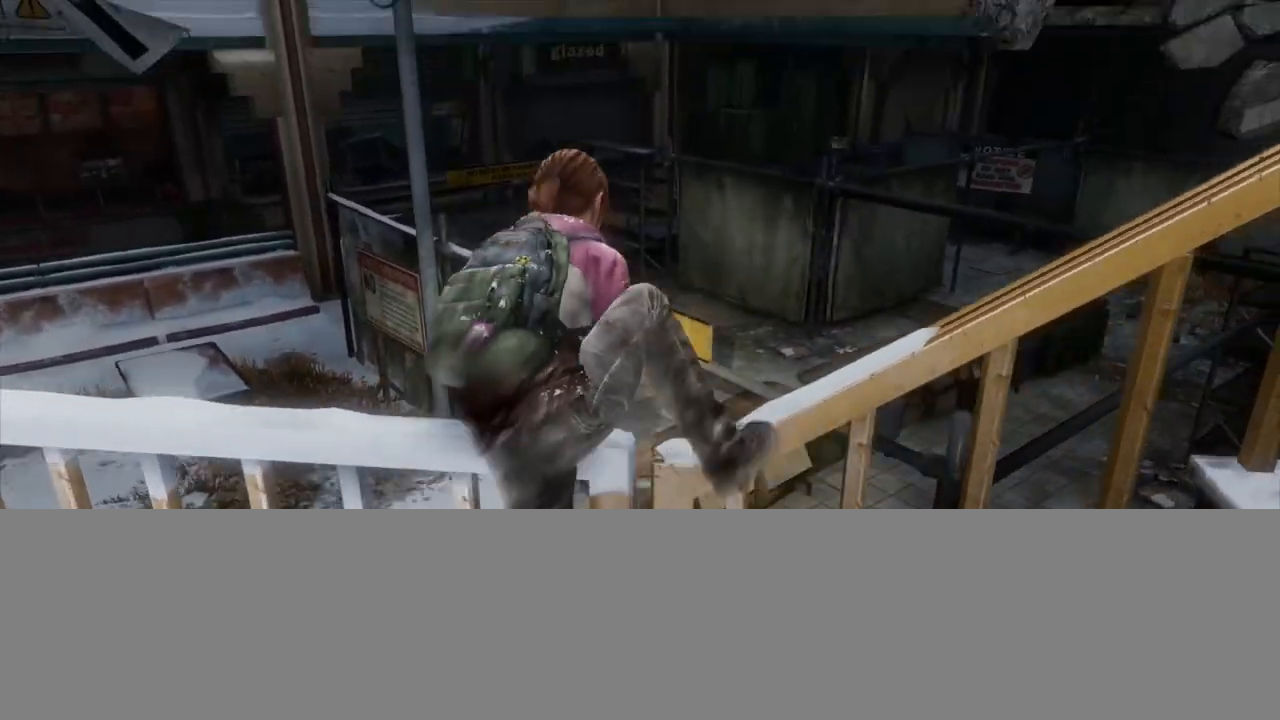
{"buttons": [], "left_stick": "center", "right_stick": "center", "events": [[17, "CROSS", "down"], [133, "CROSS", "up"], [183, "CROSS", "down"], [300, "CROSS", "up"], [367, "CROSS", "down"], [417, "L2", "up"], [417, "left_stick", "center"], [483, "CROSS", "up"]]}